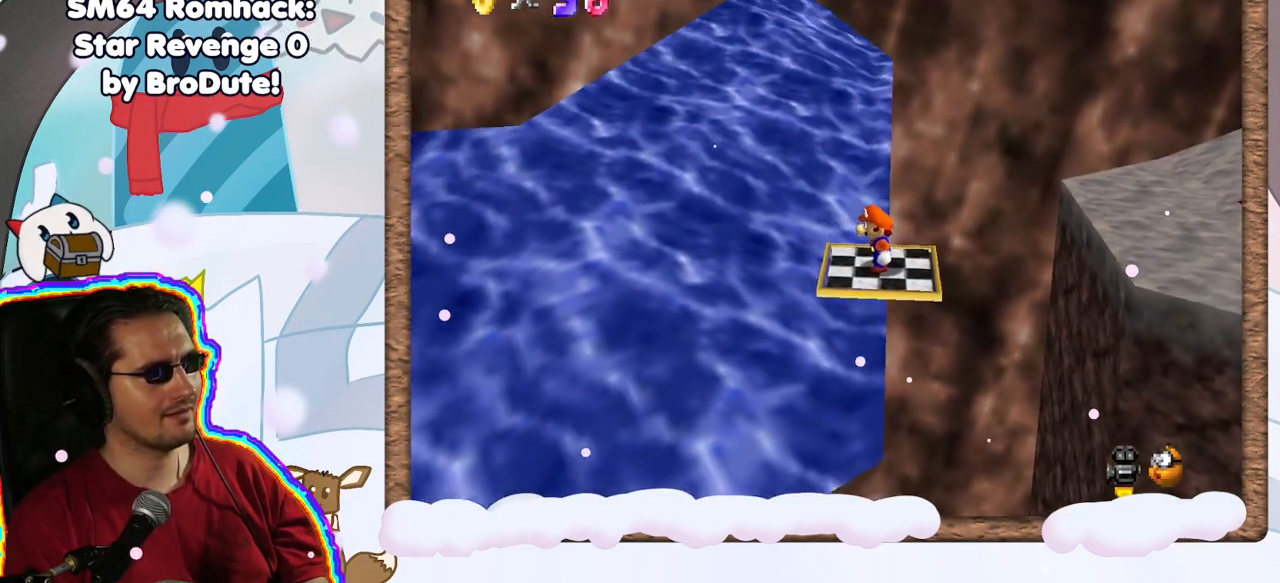
Gameplay with a controller (Nintendo layout); each line is a JSON object with the inputs held at the frame after it (dt_ms = milliseconds from this image to that frame). "events" lists button and stick changes between this image and that frame as [ms after this image, input, new state], when the widget could be followed in between. Not read: L3 R3.
{"dt_ms": 500, "buttons": [], "left_stick": "center", "events": []}
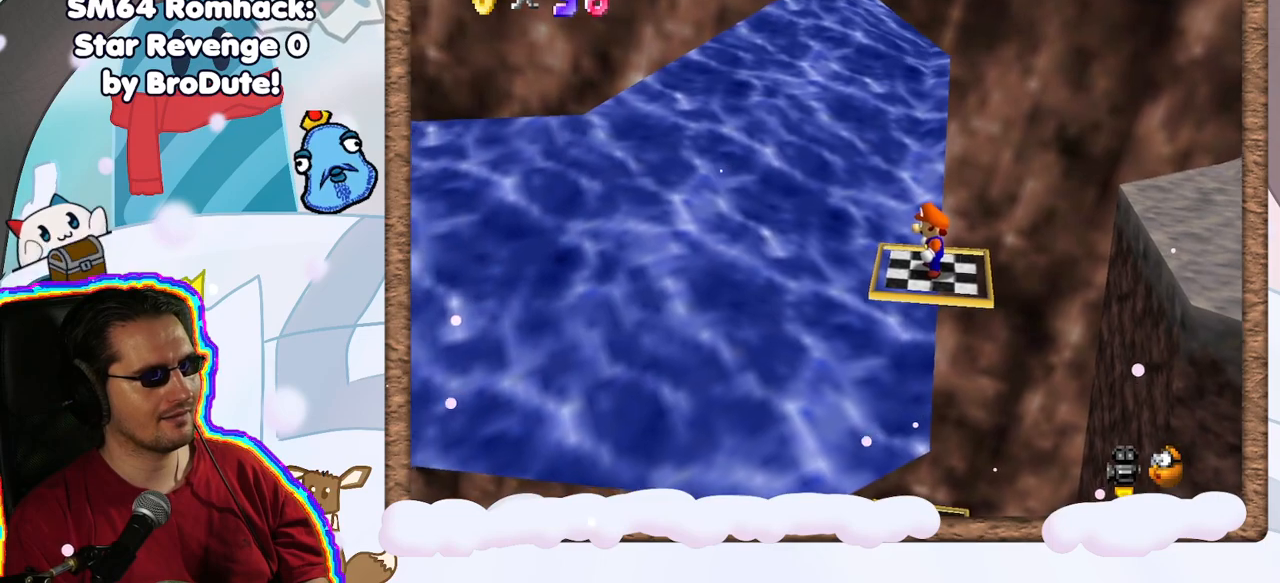
{"dt_ms": 500, "buttons": ["A"], "left_stick": "center", "events": [[133, "left_stick", "right"], [183, "left_stick", "center"], [450, "A", "down"]]}
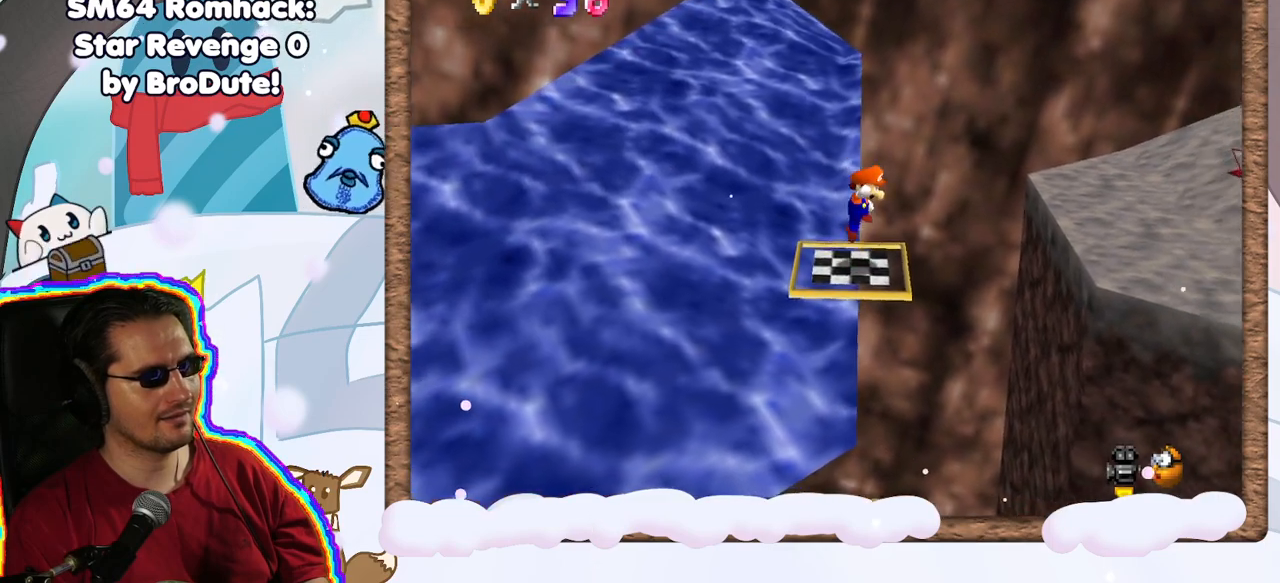
{"dt_ms": 500, "buttons": ["A"], "left_stick": "right", "events": [[33, "A", "up"], [367, "left_stick", "right"], [483, "A", "down"]]}
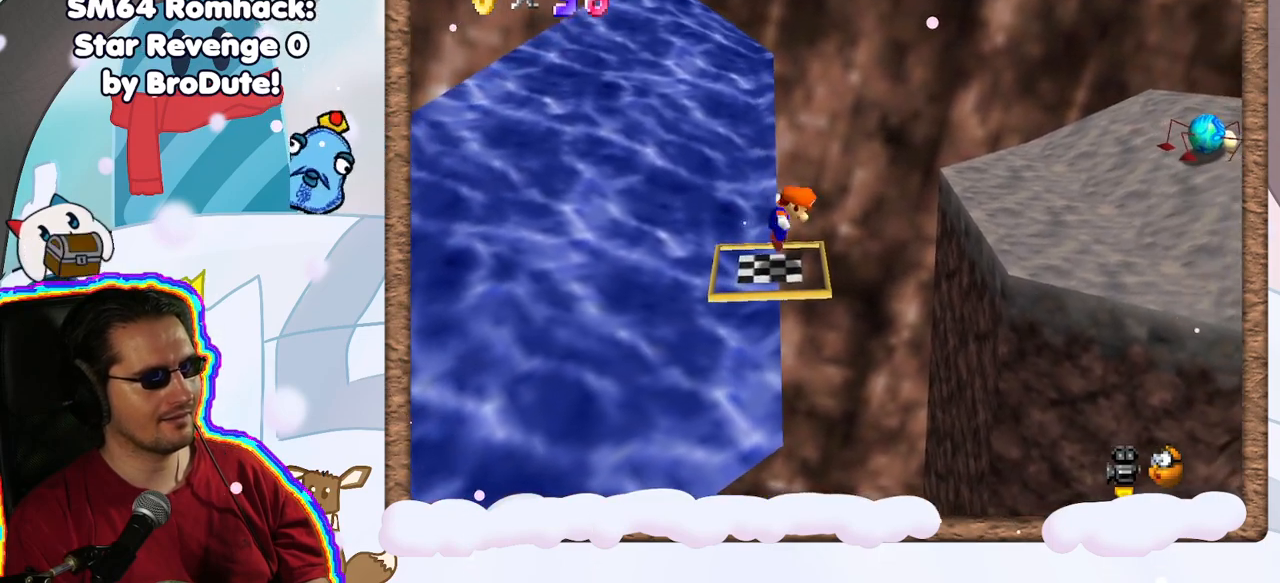
{"dt_ms": 500, "buttons": ["A"], "left_stick": "right", "events": [[400, "C_RIGHT", "down"], [467, "C_RIGHT", "up"]]}
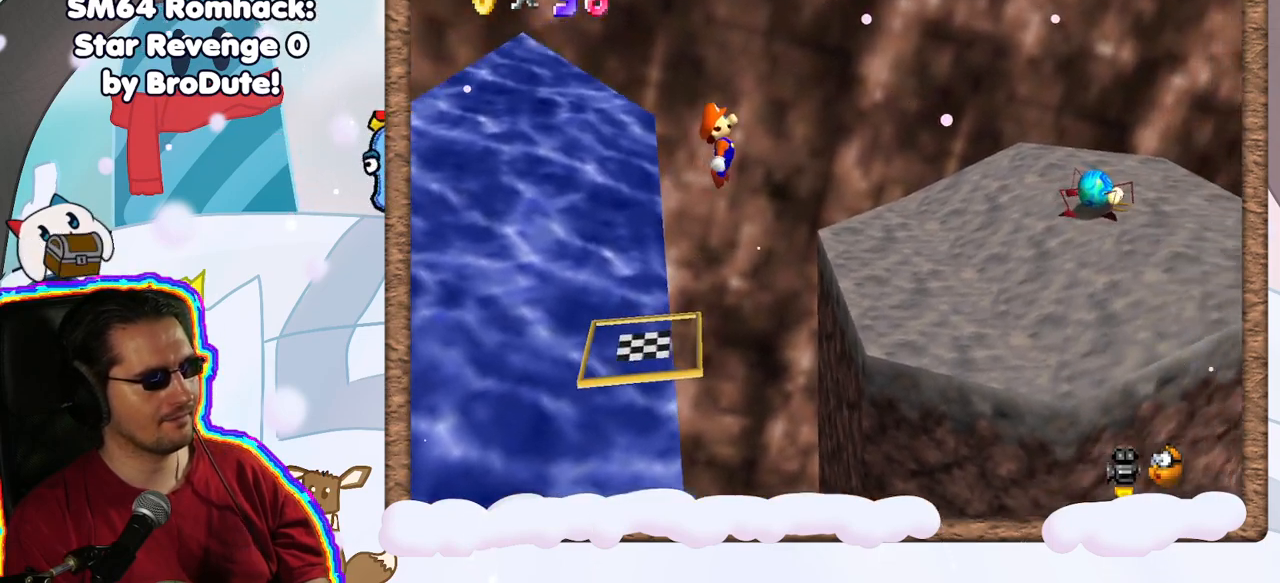
{"dt_ms": 500, "buttons": [], "left_stick": "center", "events": [[183, "B", "down"], [367, "B", "up"], [433, "A", "up"], [483, "left_stick", "center"]]}
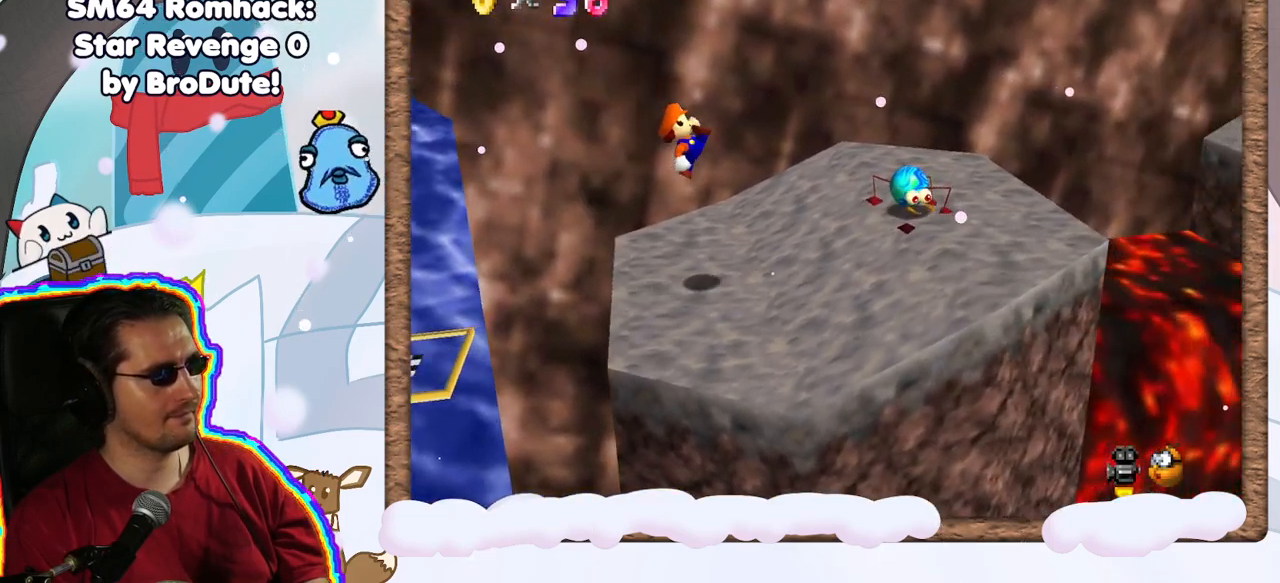
{"dt_ms": 1000, "buttons": ["A"], "left_stick": "left", "events": [[67, "left_stick", "left"], [300, "A", "down"], [333, "left_stick", "center"], [450, "left_stick", "right"], [467, "A", "up"], [617, "left_stick", "down-left"], [733, "left_stick", "left"], [967, "A", "down"]]}
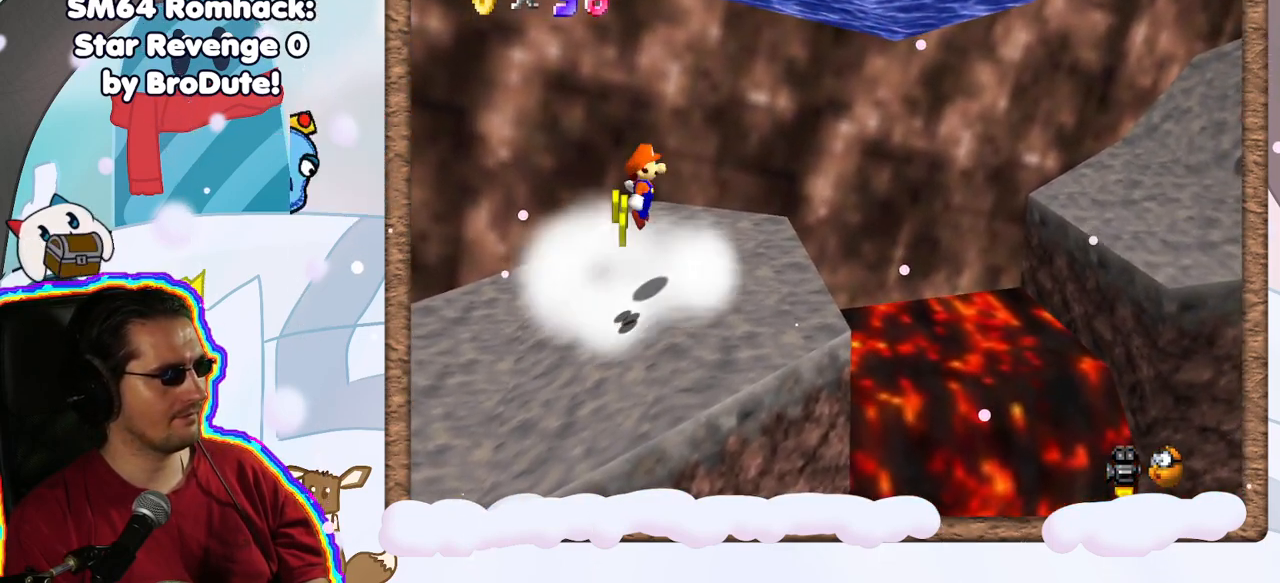
{"dt_ms": 500, "buttons": [], "left_stick": "right", "events": [[133, "A", "up"], [267, "left_stick", "right"]]}
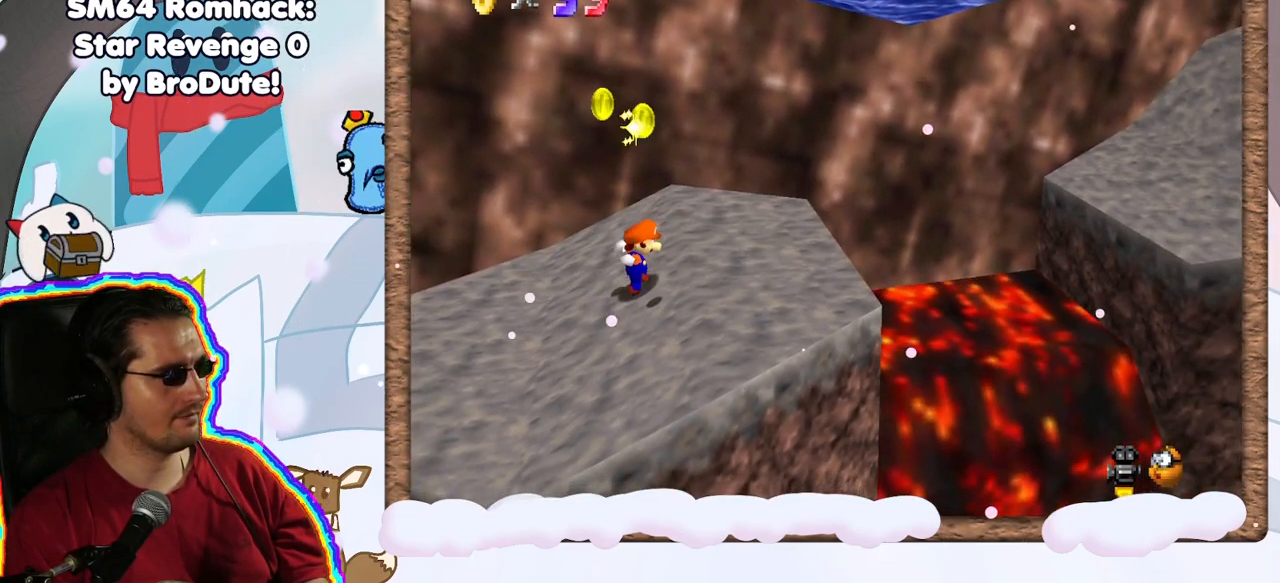
{"dt_ms": 500, "buttons": [], "left_stick": "center", "events": [[33, "left_stick", "center"], [67, "A", "down"], [150, "left_stick", "left"], [200, "A", "up"], [200, "DPAD_RIGHT", "down"], [267, "DPAD_RIGHT", "up"], [383, "left_stick", "center"]]}
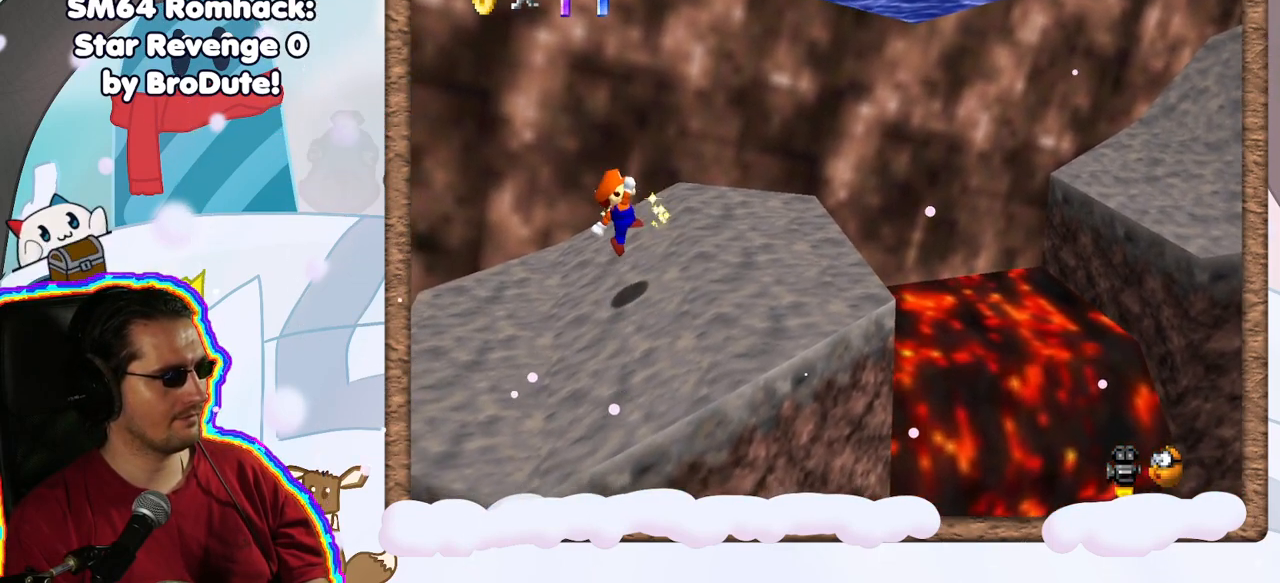
{"dt_ms": 500, "buttons": [], "left_stick": "right", "events": [[100, "left_stick", "right"]]}
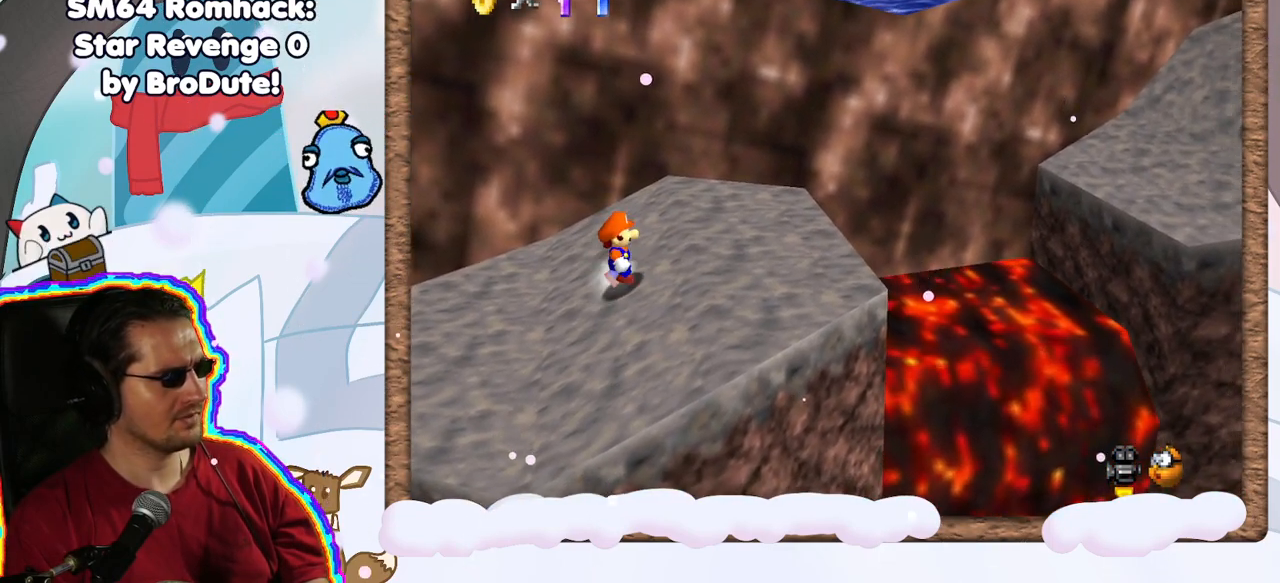
{"dt_ms": 500, "buttons": [], "left_stick": "right", "events": []}
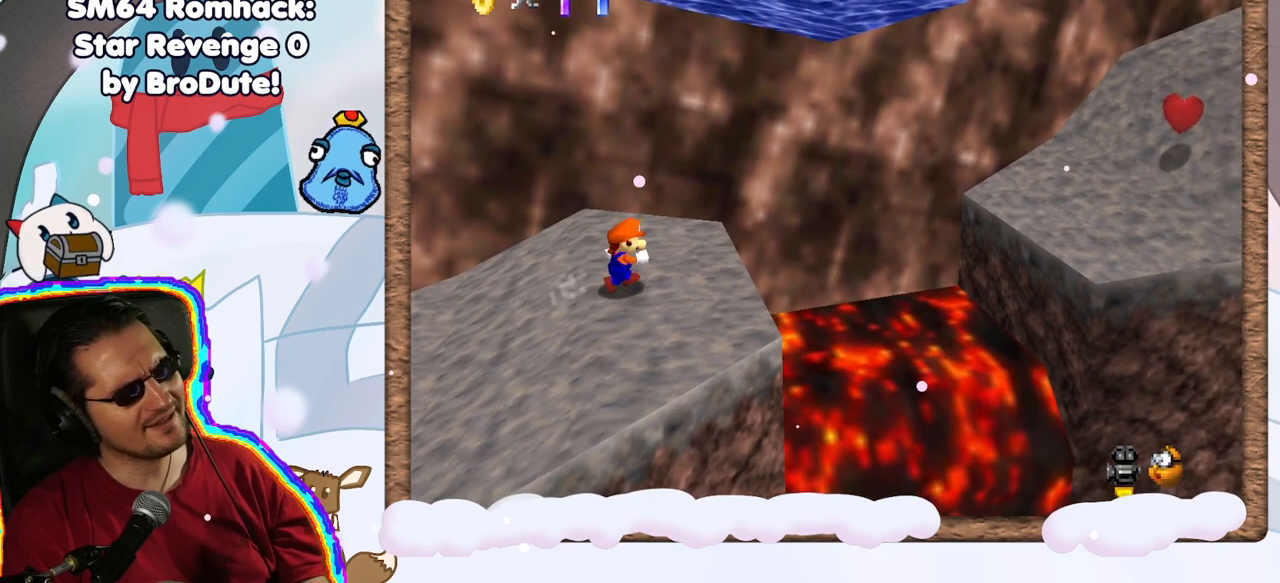
{"dt_ms": 500, "buttons": ["A", "Z"], "left_stick": "right", "events": [[167, "Z", "down"], [217, "A", "down"]]}
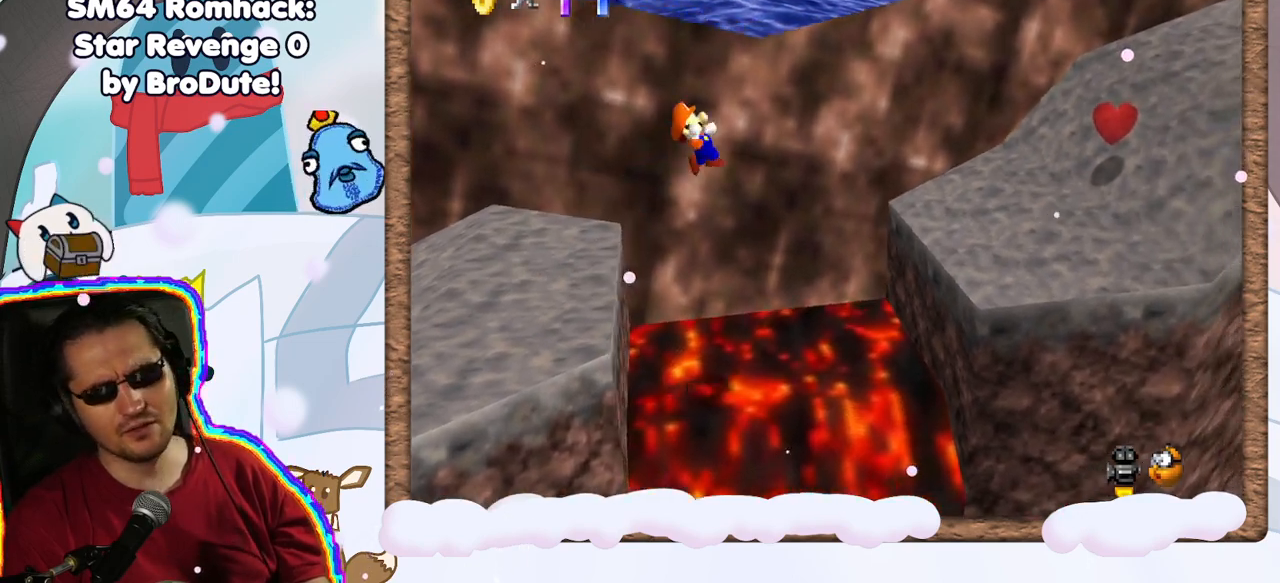
{"dt_ms": 500, "buttons": [], "left_stick": "right", "events": [[117, "A", "up"], [167, "Z", "up"], [200, "left_stick", "center"], [400, "left_stick", "right"]]}
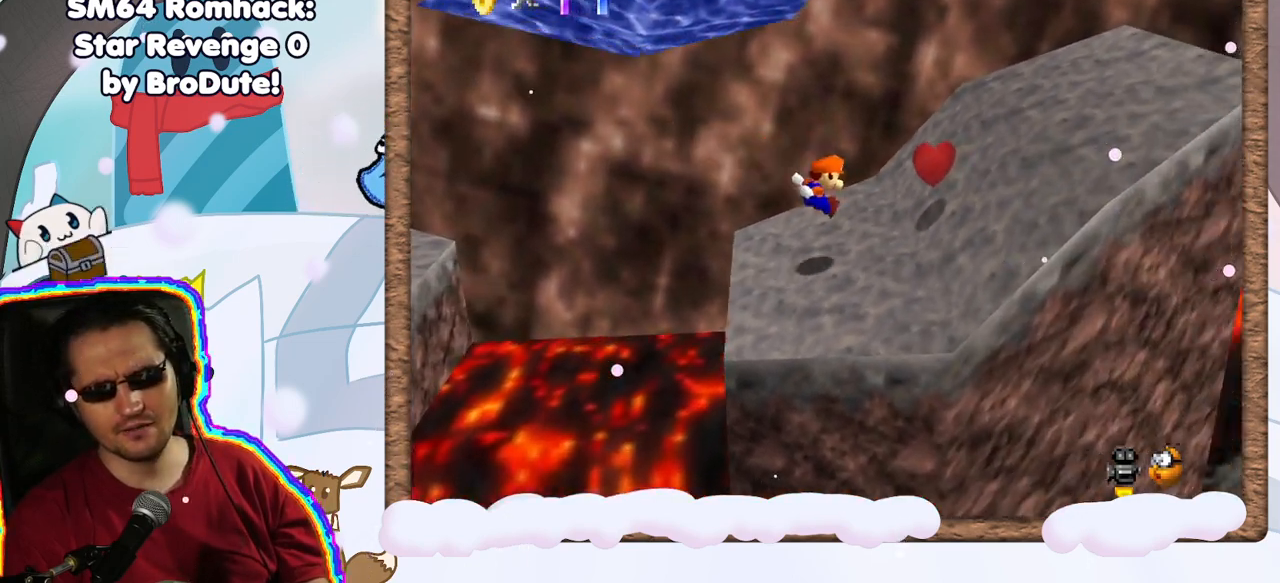
{"dt_ms": 500, "buttons": [], "left_stick": "right", "events": []}
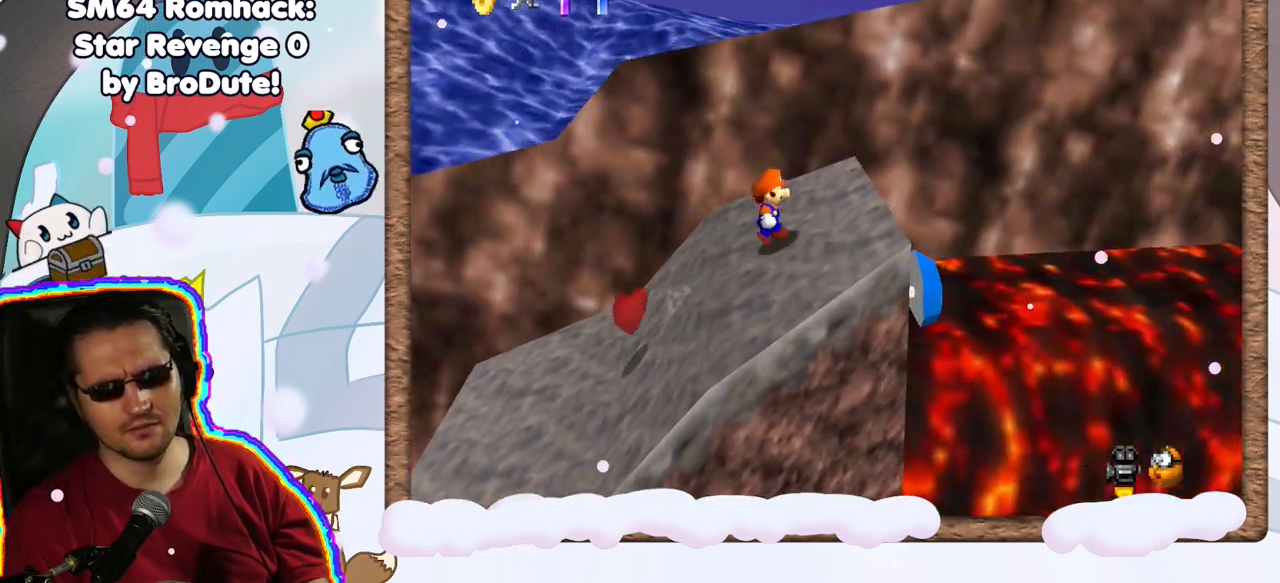
{"dt_ms": 500, "buttons": [], "left_stick": "left", "events": [[150, "left_stick", "up"], [233, "left_stick", "up-left"], [383, "left_stick", "left"]]}
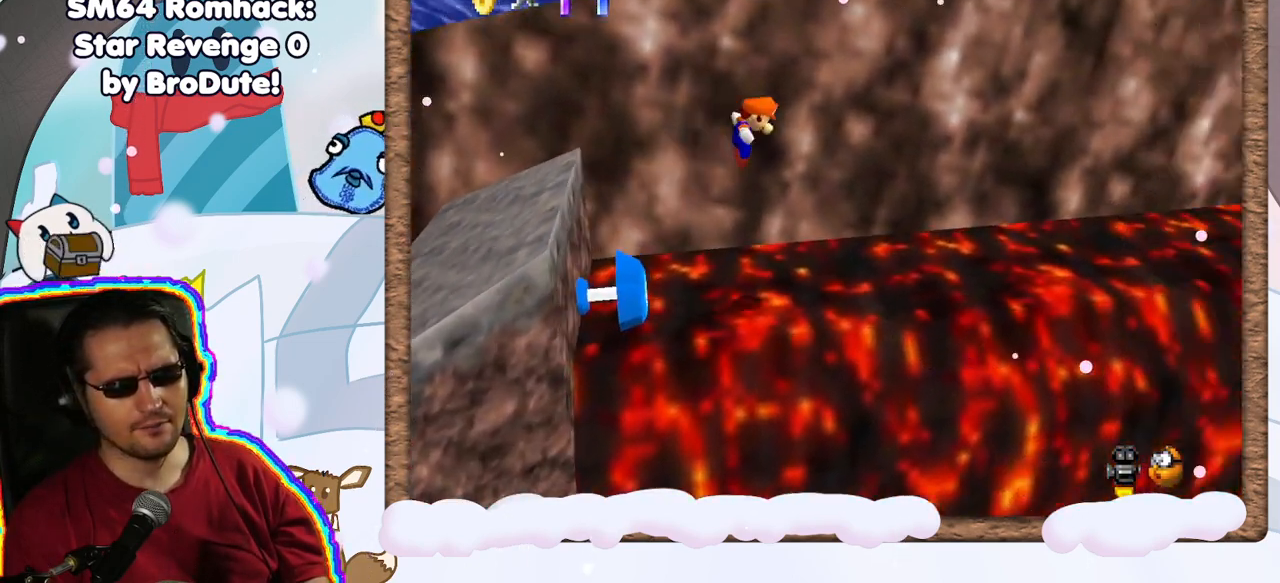
{"dt_ms": 500, "buttons": [], "left_stick": "right", "events": [[150, "A", "down"], [350, "A", "up"], [400, "left_stick", "right"]]}
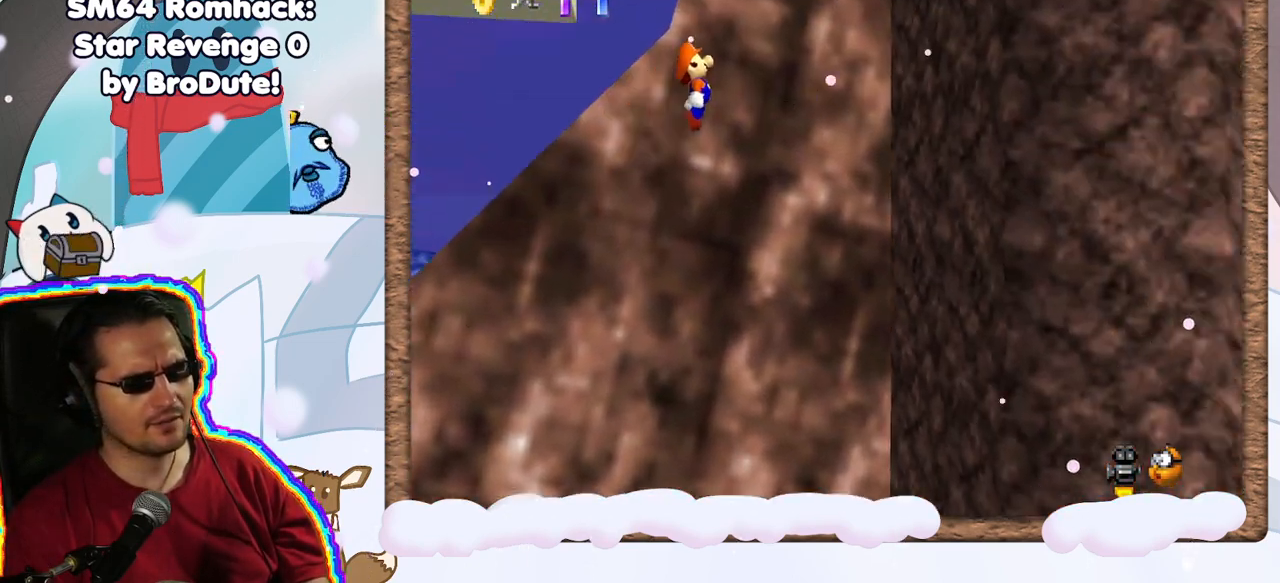
{"dt_ms": 500, "buttons": ["A"], "left_stick": "left", "events": [[317, "A", "down"], [400, "left_stick", "left"]]}
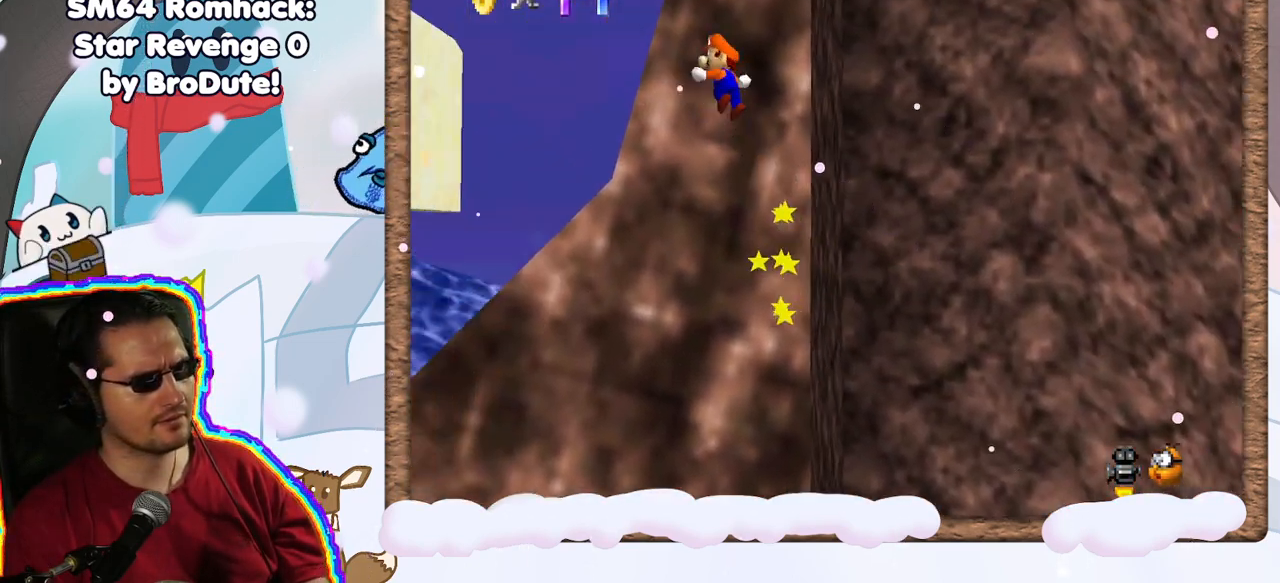
{"dt_ms": 500, "buttons": ["A"], "left_stick": "left", "events": [[250, "Z", "down"], [300, "Z", "up"]]}
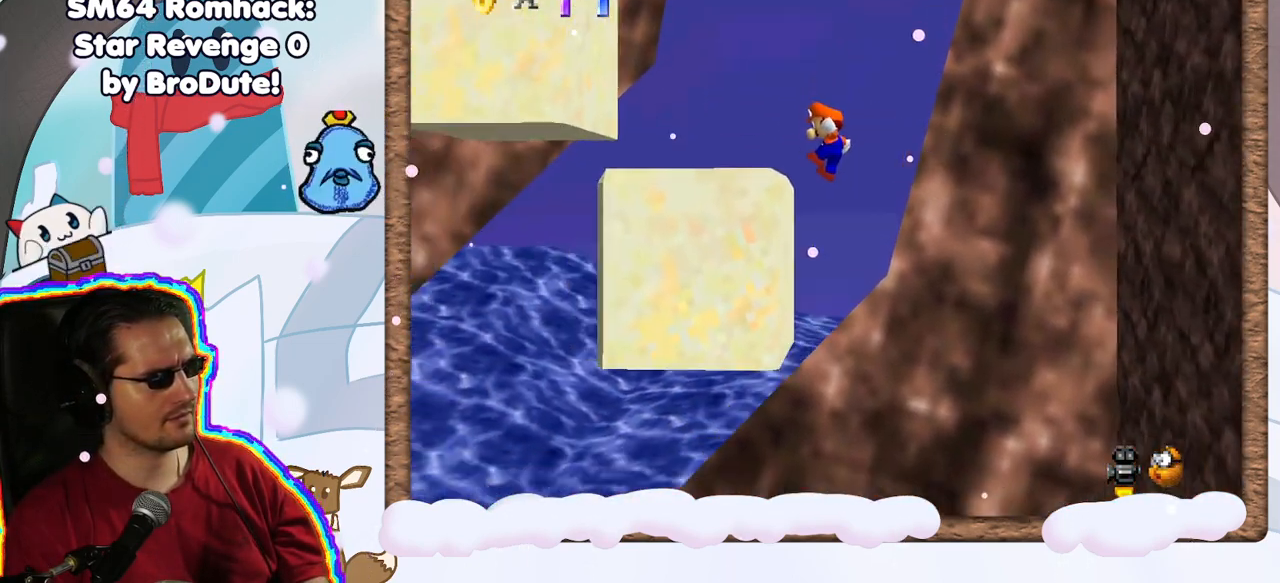
{"dt_ms": 500, "buttons": [], "left_stick": "center", "events": [[50, "A", "up"], [67, "left_stick", "center"], [200, "A", "down"], [367, "A", "up"]]}
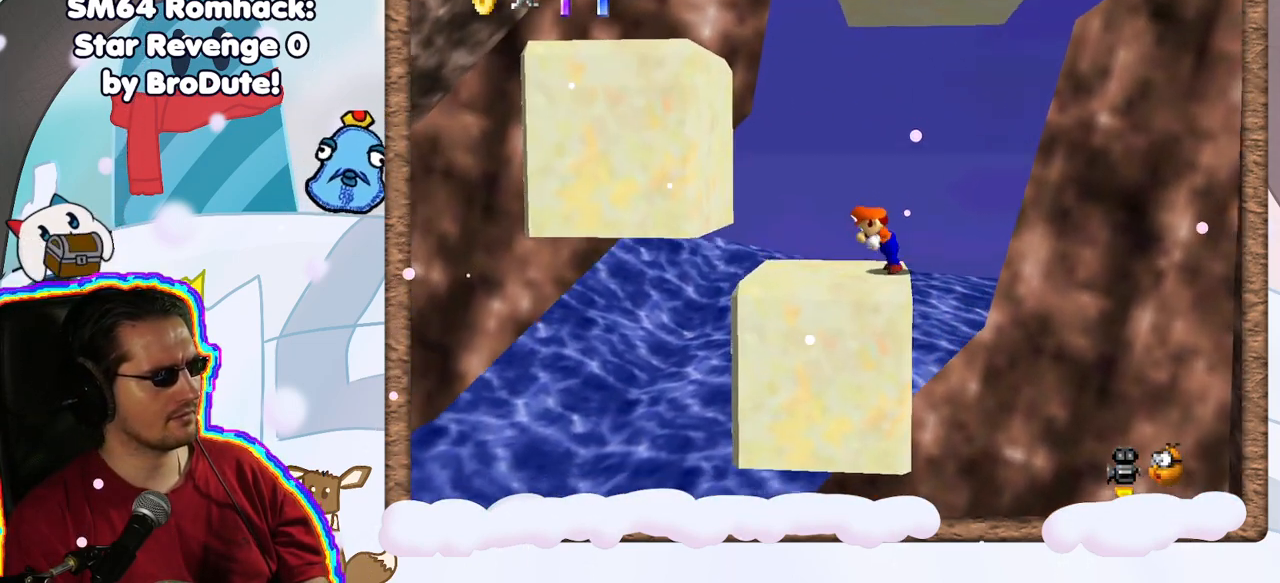
{"dt_ms": 500, "buttons": [], "left_stick": "left", "events": [[283, "A", "down"], [350, "left_stick", "left"], [367, "A", "up"]]}
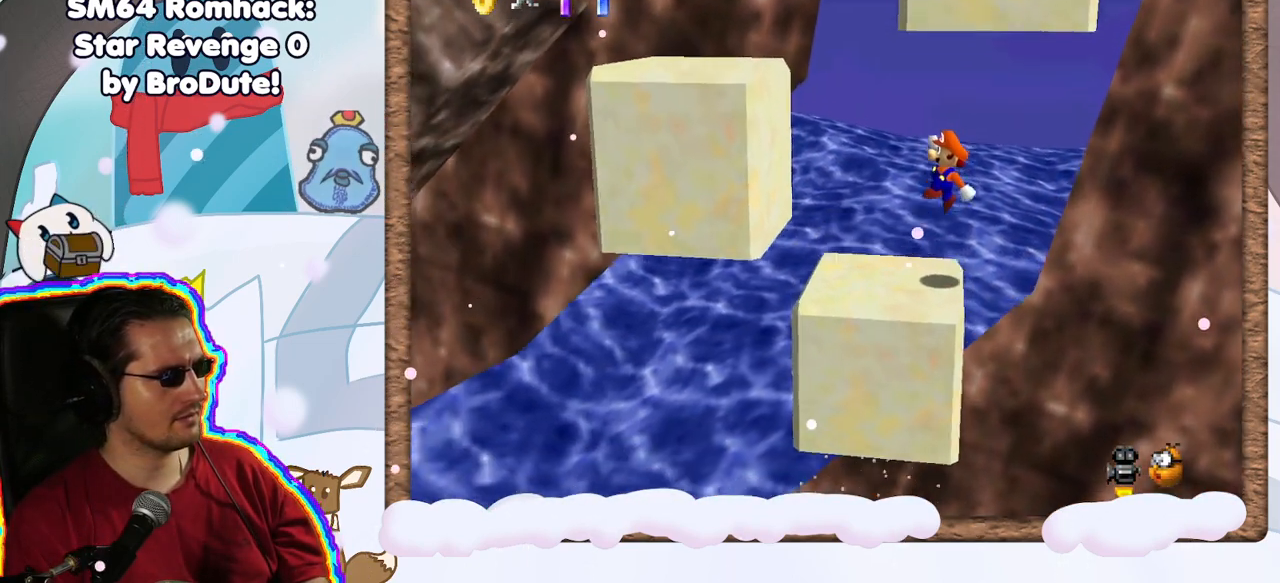
{"dt_ms": 500, "buttons": ["A"], "left_stick": "left", "events": [[233, "left_stick", "center"], [367, "A", "down"], [383, "left_stick", "left"]]}
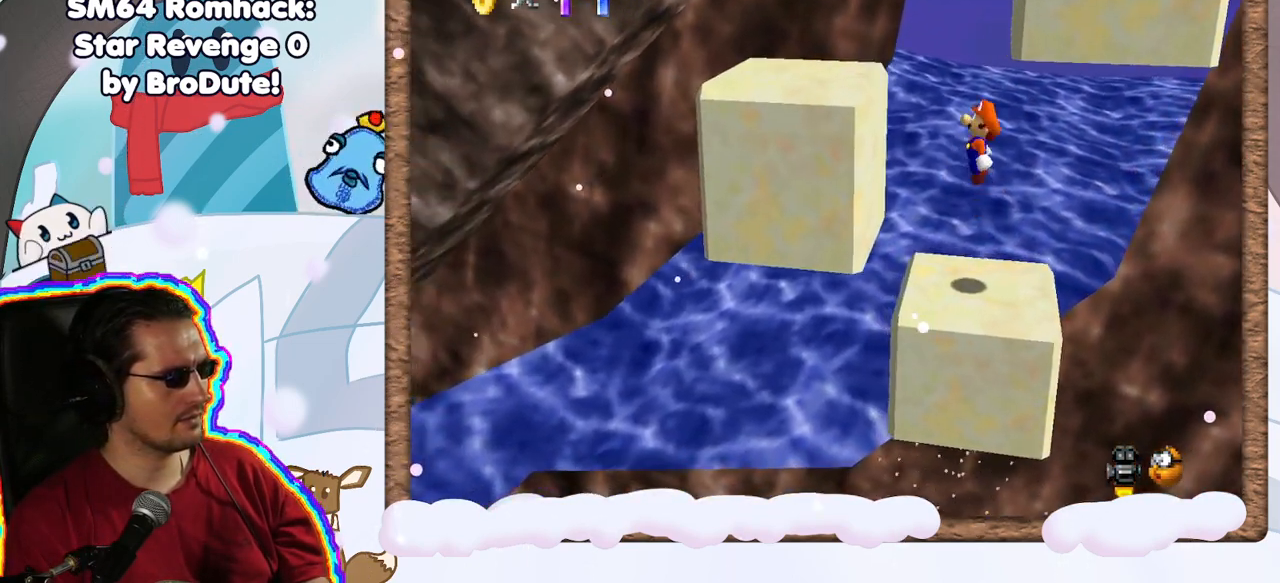
{"dt_ms": 500, "buttons": ["A"], "left_stick": "left", "events": [[167, "A", "up"], [500, "A", "down"]]}
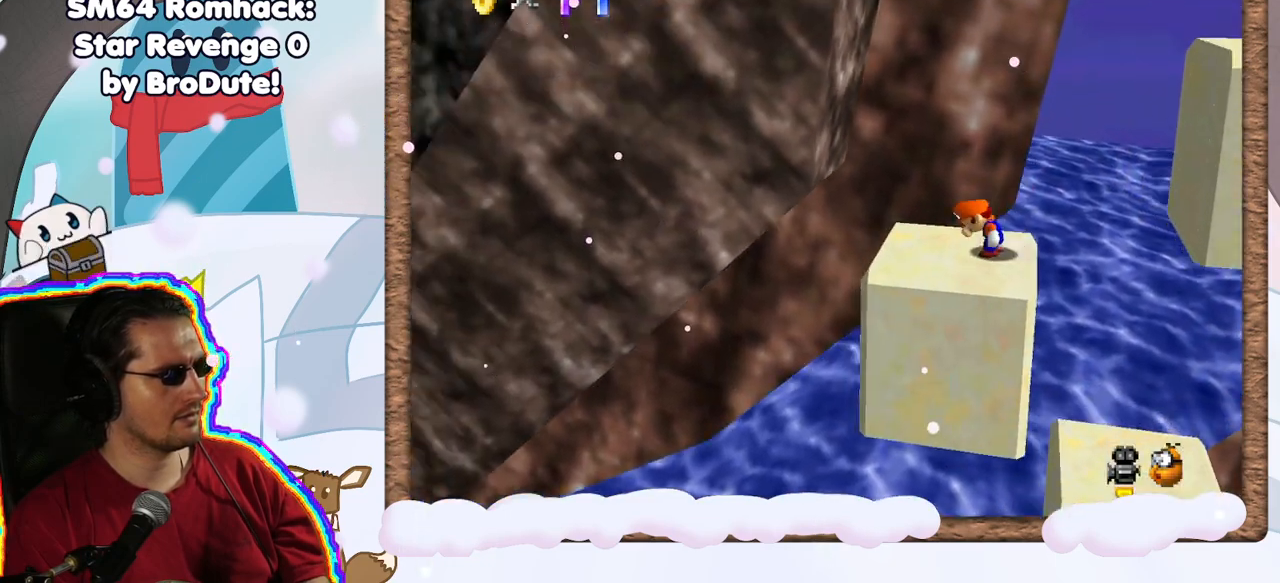
{"dt_ms": 500, "buttons": ["A"], "left_stick": "right", "events": [[200, "left_stick", "right"]]}
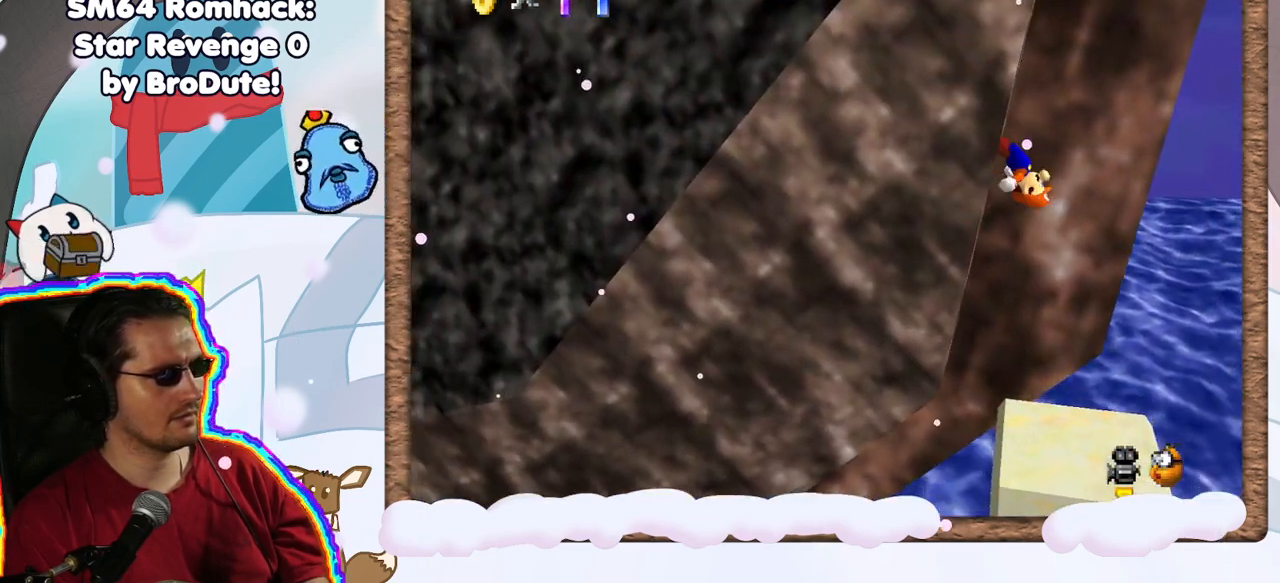
{"dt_ms": 500, "buttons": ["A"], "left_stick": "right", "events": [[200, "A", "up"], [433, "A", "down"]]}
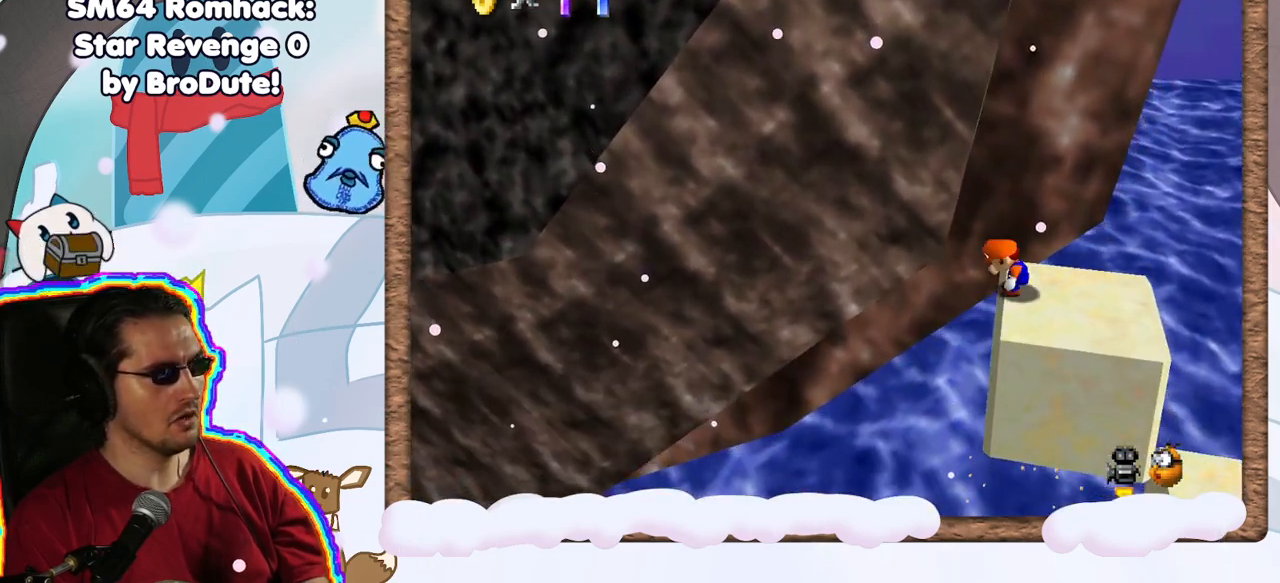
{"dt_ms": 500, "buttons": [], "left_stick": "center", "events": [[100, "A", "up"], [117, "left_stick", "center"]]}
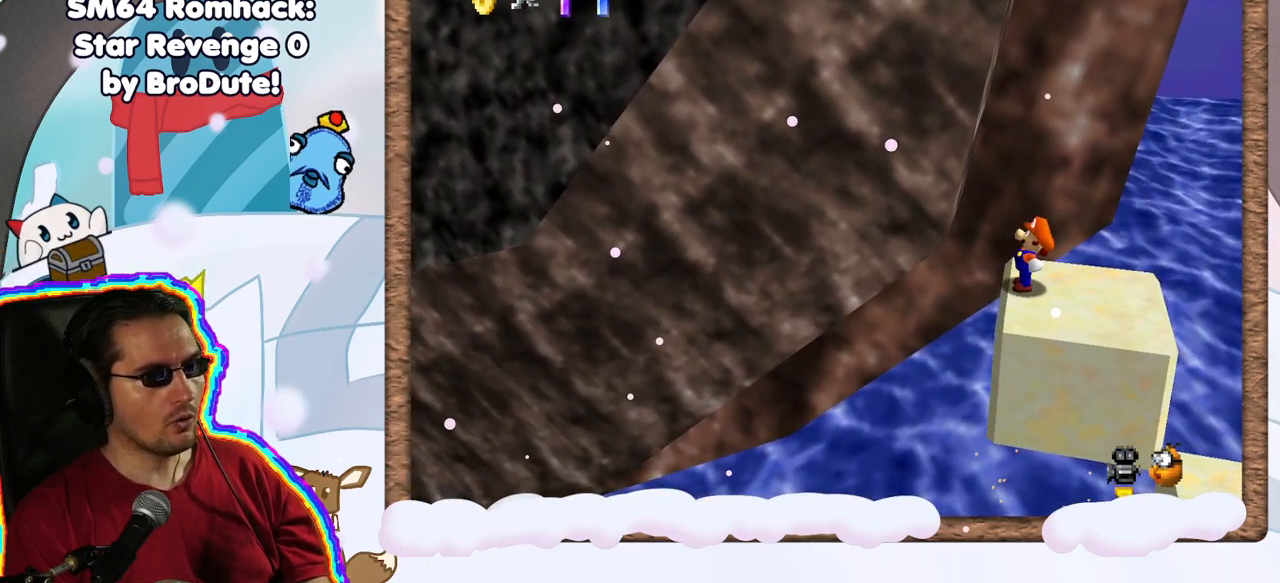
{"dt_ms": 500, "buttons": [], "left_stick": "center", "events": [[200, "left_stick", "right"], [317, "left_stick", "center"]]}
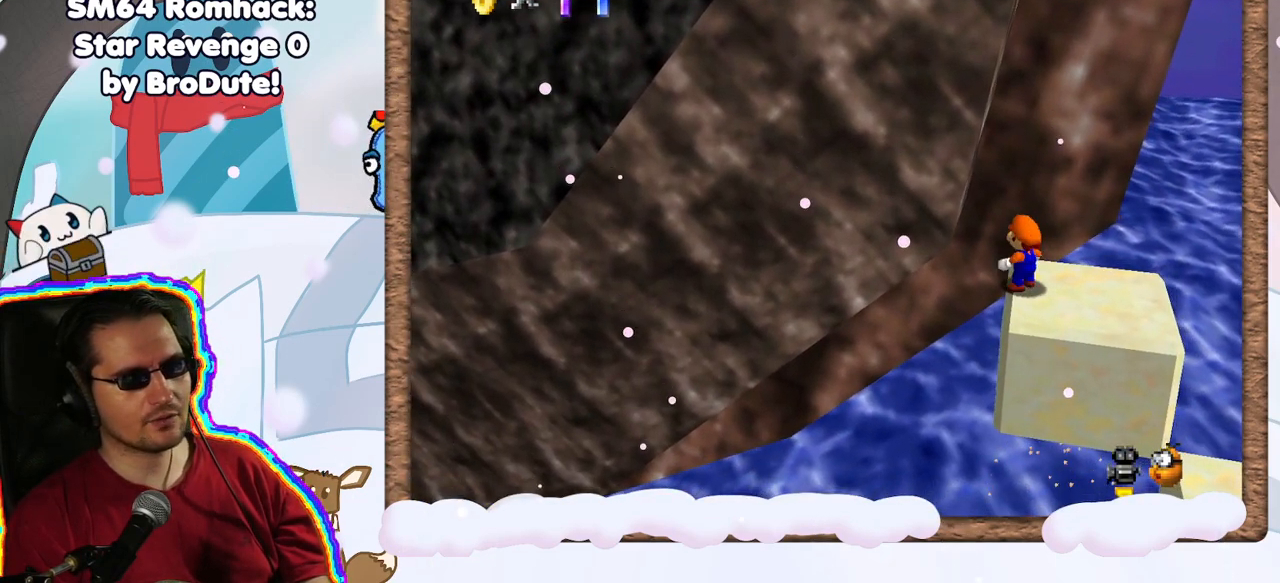
{"dt_ms": 500, "buttons": [], "left_stick": "center", "events": [[233, "left_stick", "right"], [367, "left_stick", "center"]]}
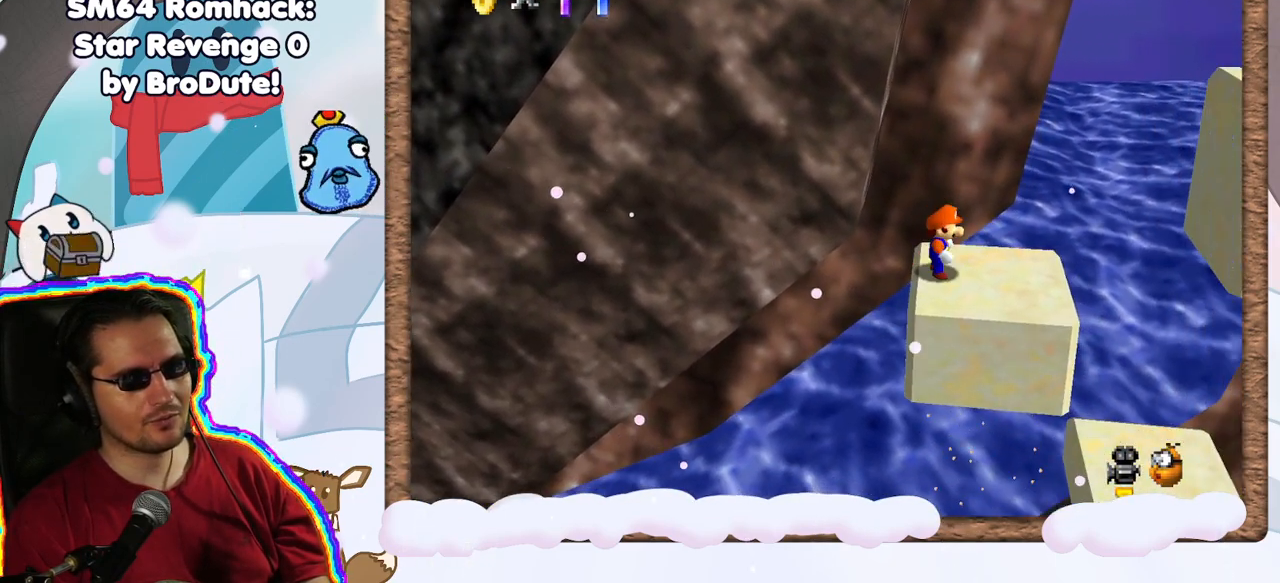
{"dt_ms": 500, "buttons": [], "left_stick": "right", "events": [[83, "A", "down"], [150, "left_stick", "right"], [233, "A", "up"]]}
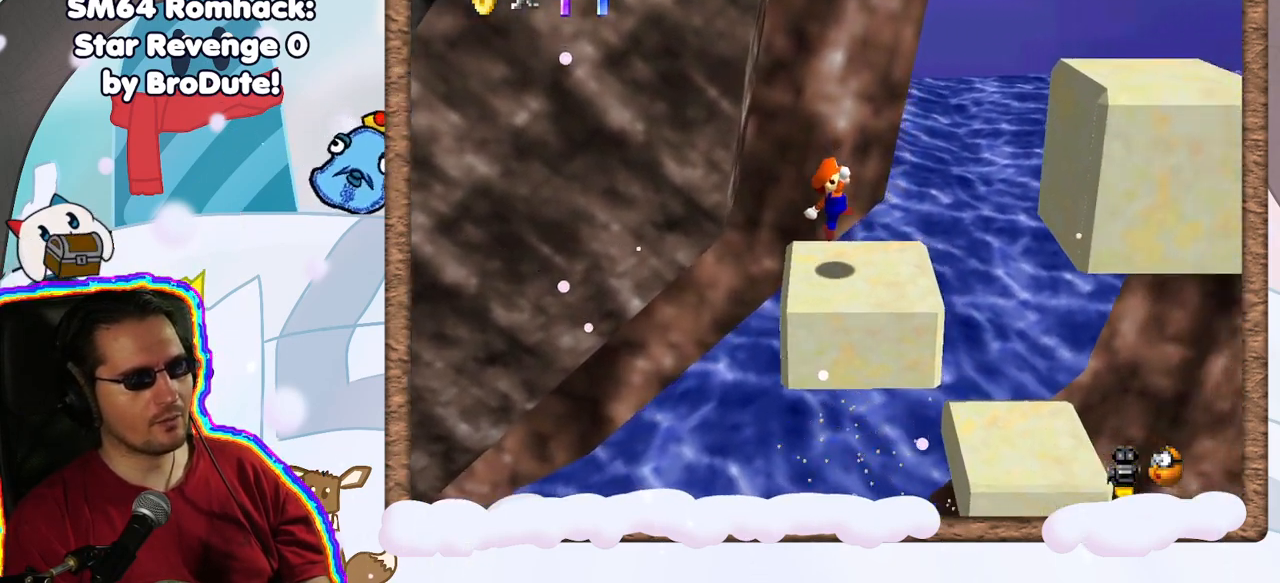
{"dt_ms": 500, "buttons": ["A"], "left_stick": "right", "events": [[183, "A", "down"]]}
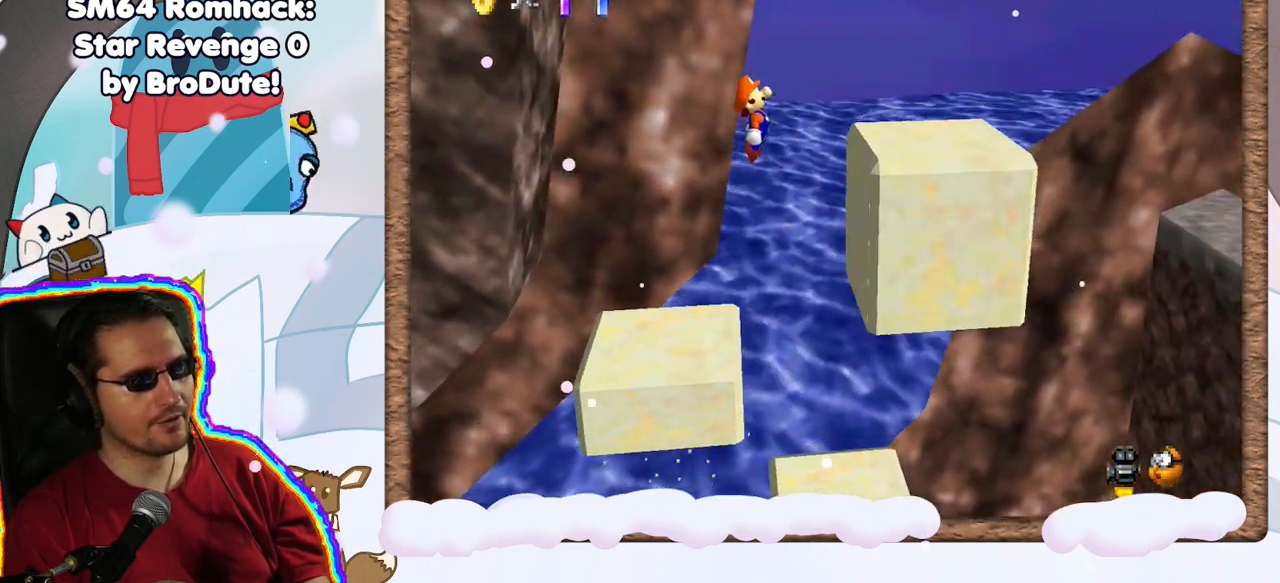
{"dt_ms": 500, "buttons": ["A"], "left_stick": "right", "events": [[50, "left_stick", "left"], [183, "A", "up"], [217, "left_stick", "right"], [467, "A", "down"]]}
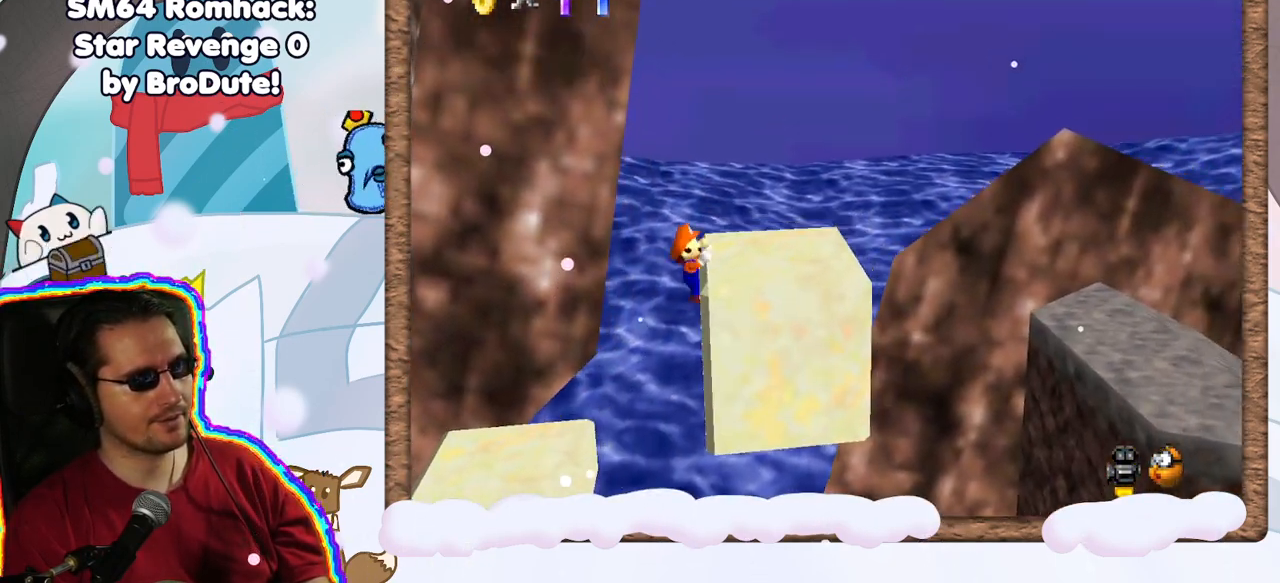
{"dt_ms": 500, "buttons": [], "left_stick": "center", "events": [[50, "left_stick", "center"], [117, "A", "up"], [233, "left_stick", "right"], [450, "left_stick", "center"]]}